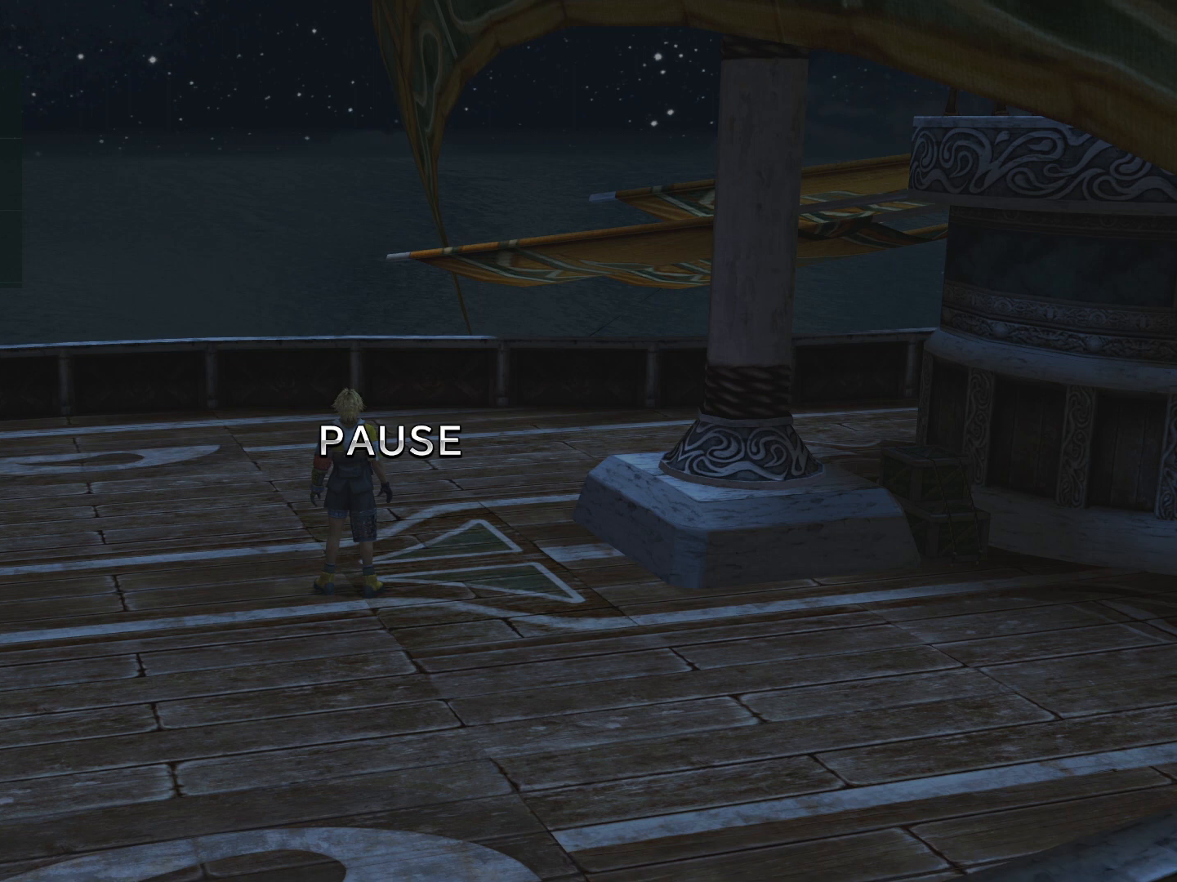
Gameplay with a controller (PlayStation layout); each line is a JSON object with the inputs held at the frame after it. "events" lists button and stick changes between this image and that frame as [ms after this image, input, new state], when the widget could be followed in between. Not read: left_stick right_stick.
{"buttons": ["DPAD_RIGHT"], "events": [[133, "DPAD_RIGHT", "down"]]}
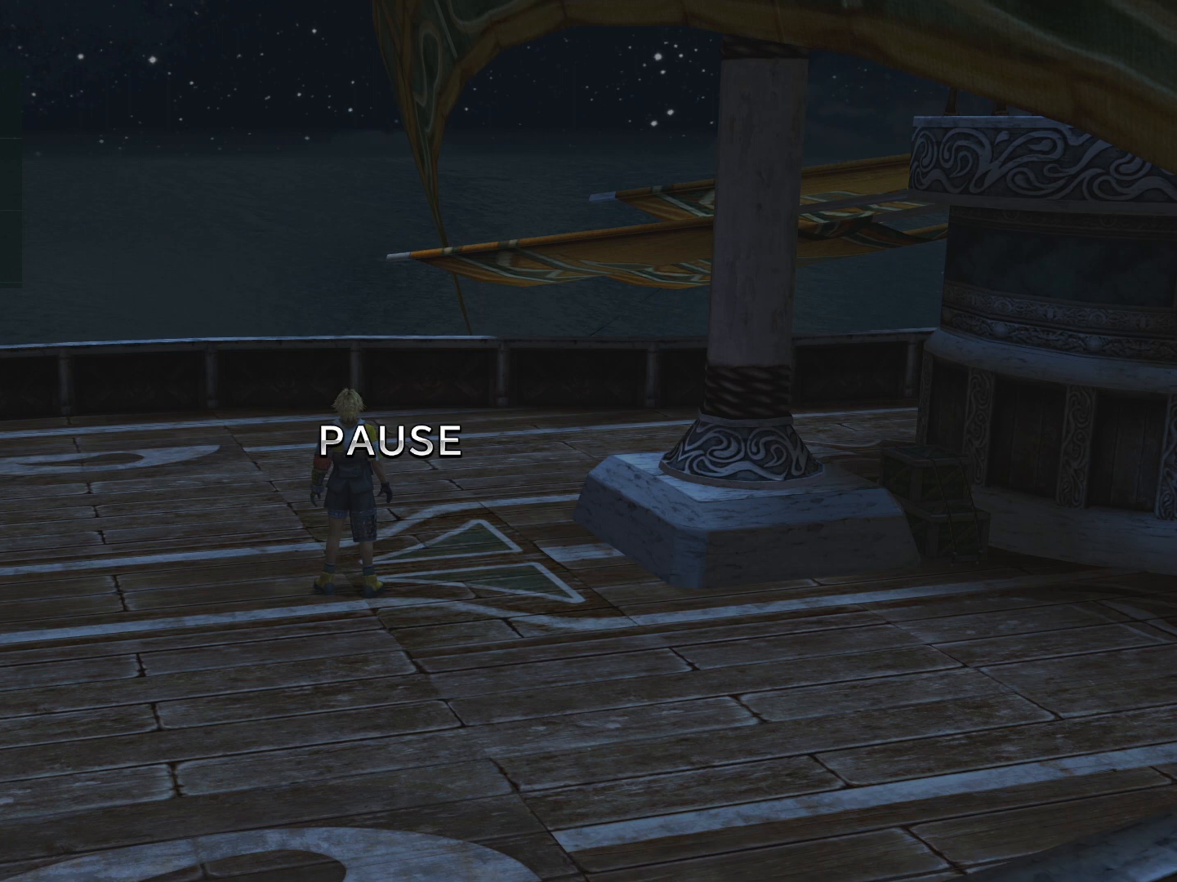
{"buttons": ["CROSS", "DPAD_RIGHT"], "events": [[500, "CROSS", "down"]]}
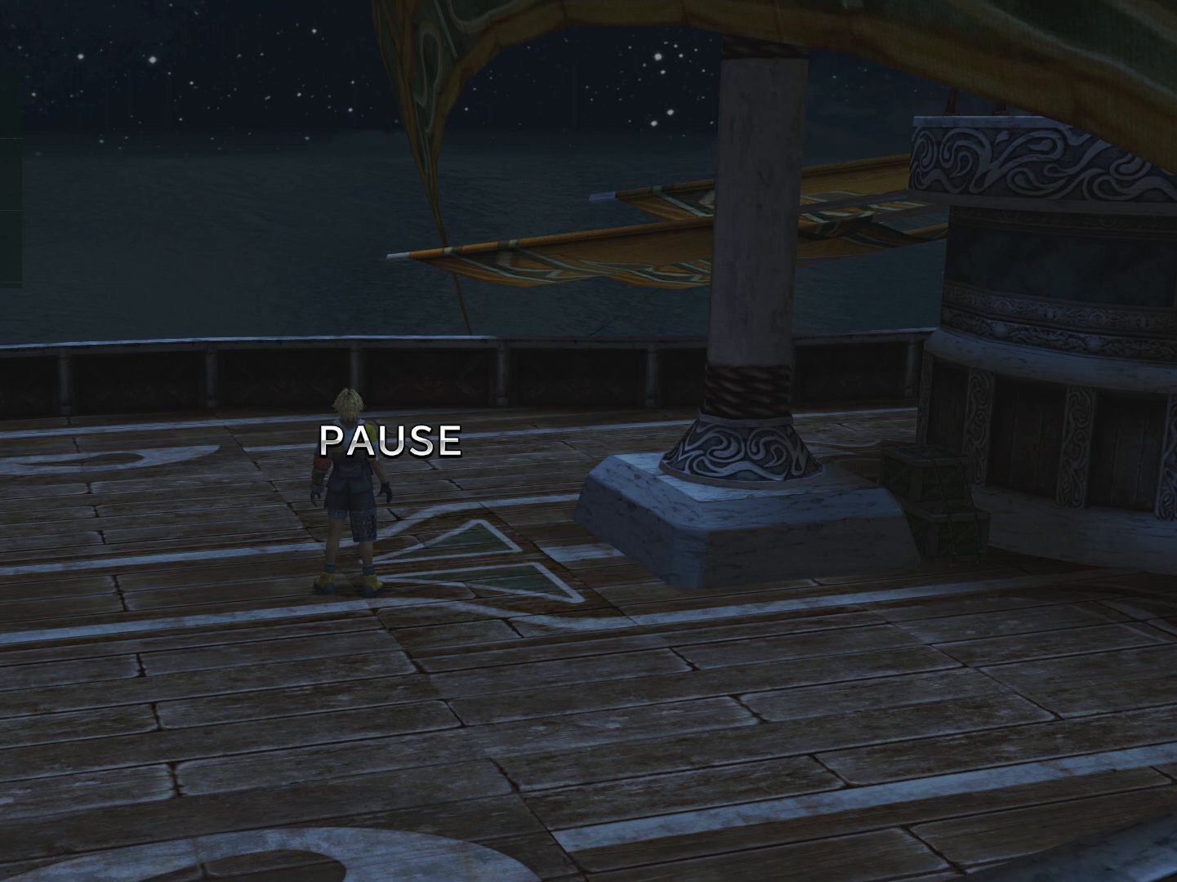
{"buttons": ["DPAD_RIGHT"], "events": [[200, "CROSS", "up"], [300, "CROSS", "down"], [467, "CROSS", "up"]]}
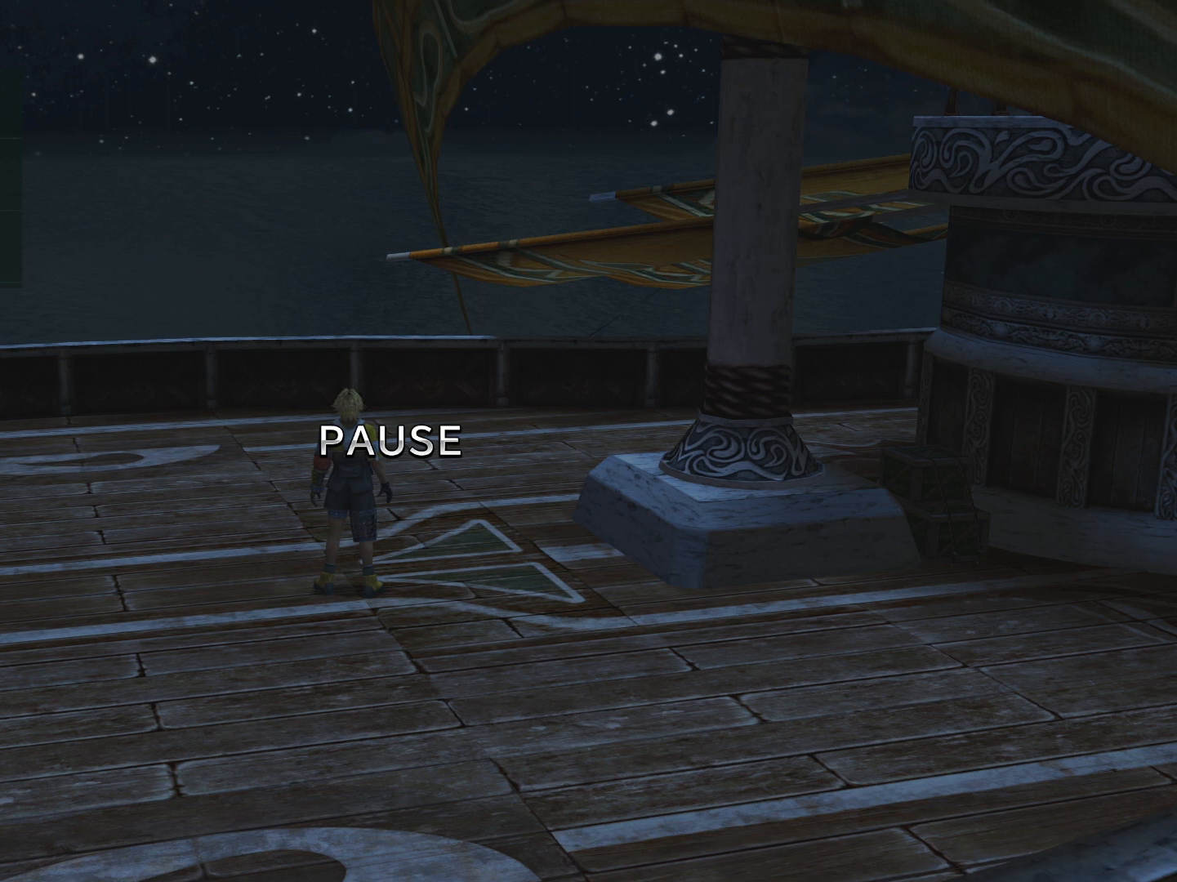
{"buttons": ["DPAD_RIGHT"], "events": [[100, "CROSS", "down"], [267, "CROSS", "up"], [367, "CROSS", "down"], [500, "CROSS", "up"]]}
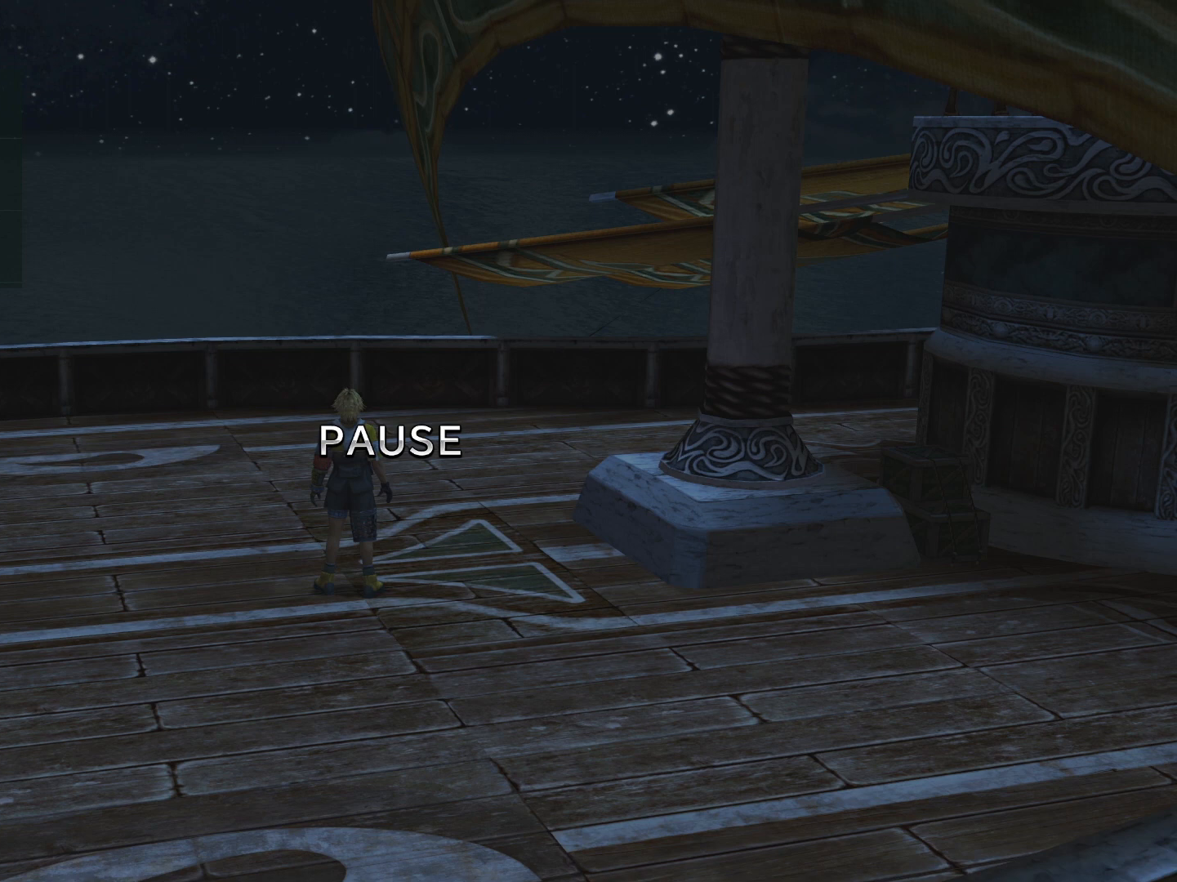
{"buttons": ["DPAD_RIGHT"], "events": []}
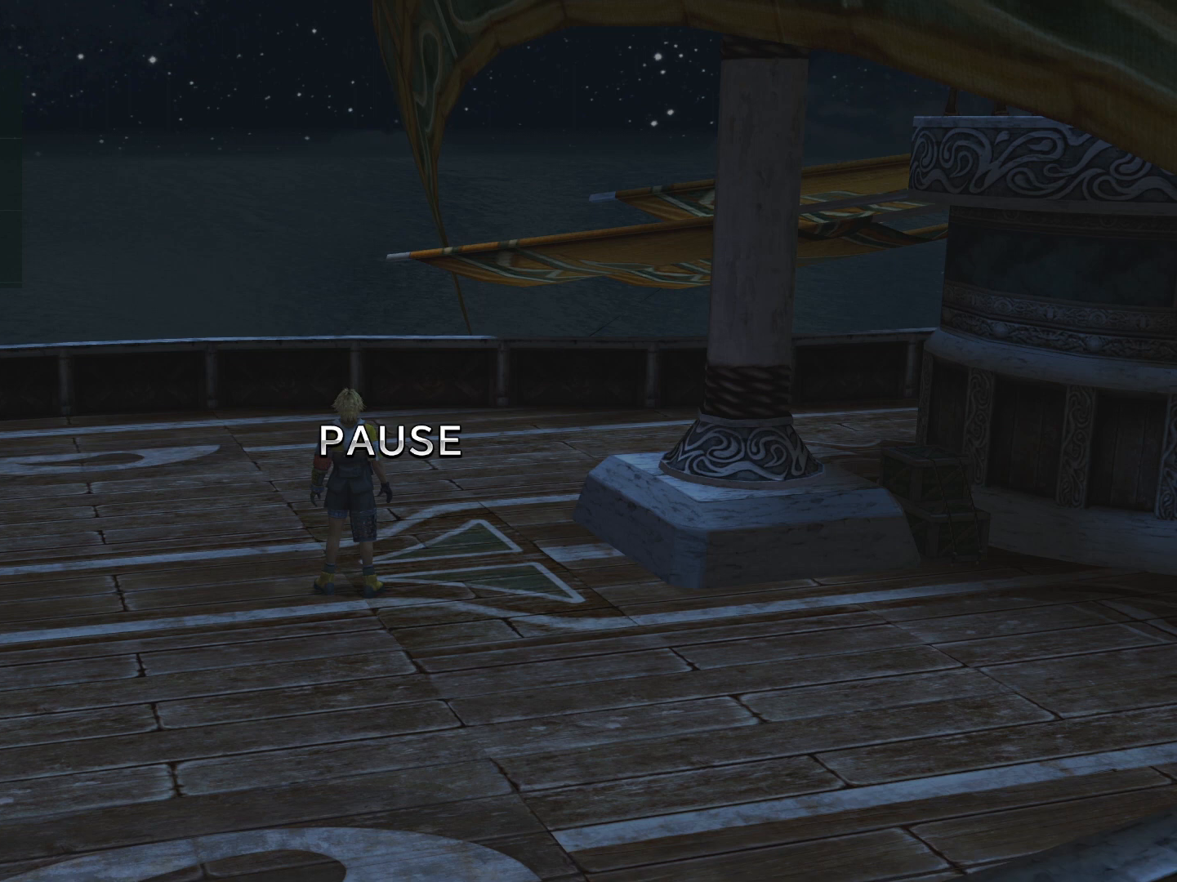
{"buttons": [], "events": [[133, "DPAD_RIGHT", "up"]]}
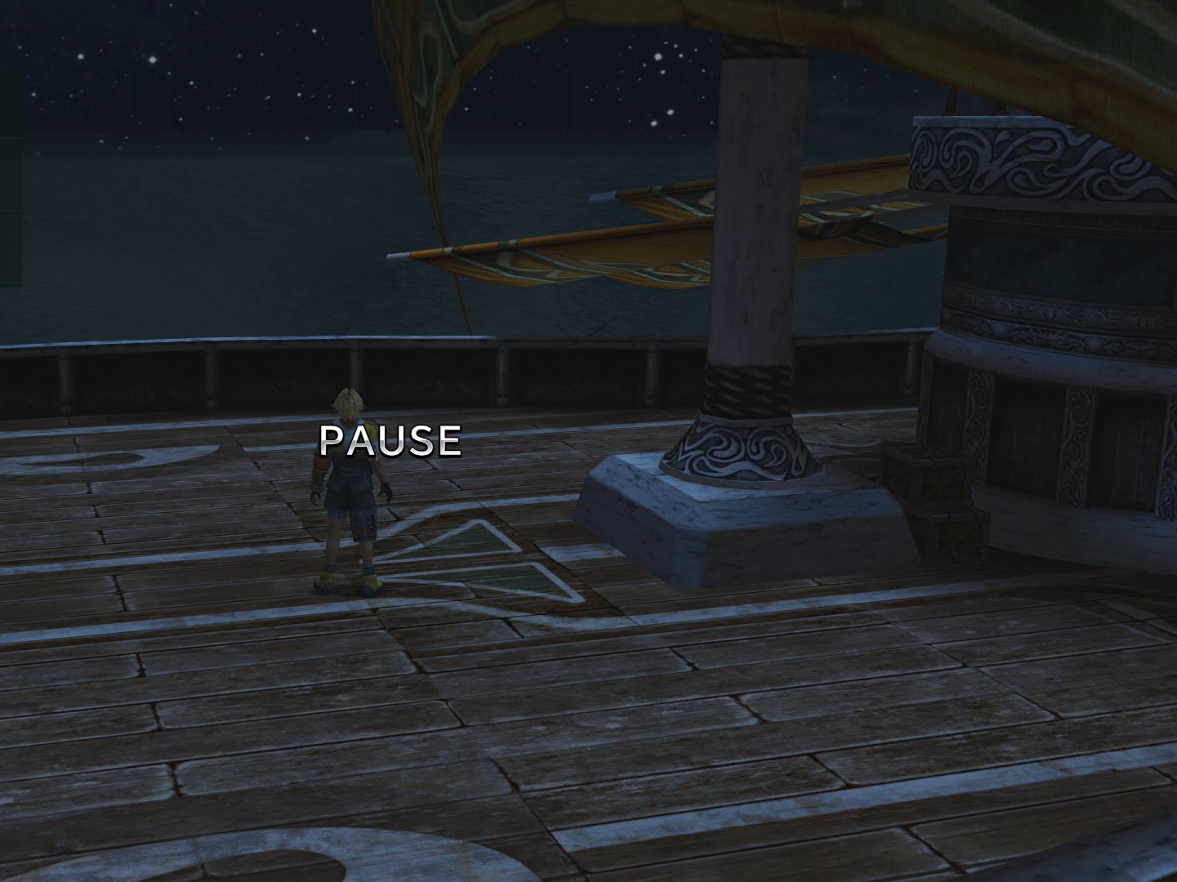
{"buttons": [], "events": []}
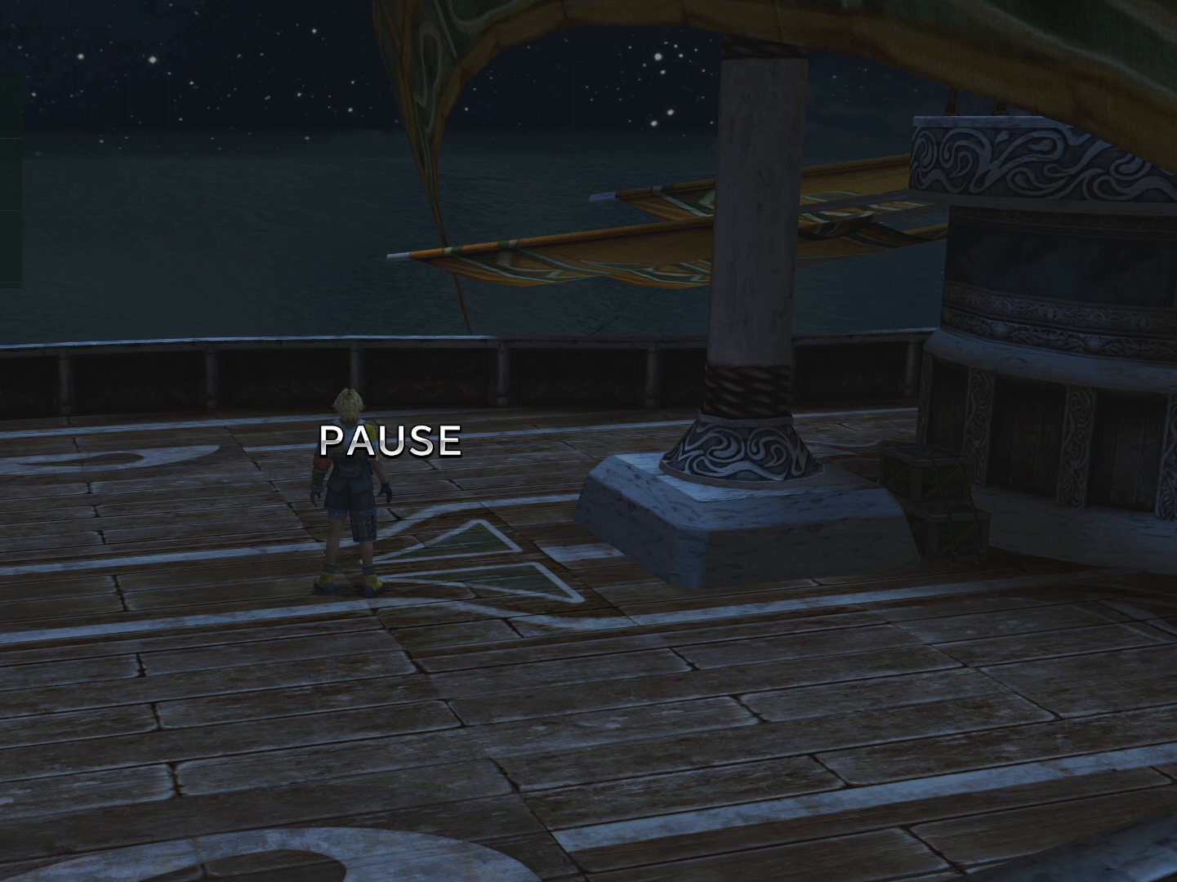
{"buttons": [], "events": []}
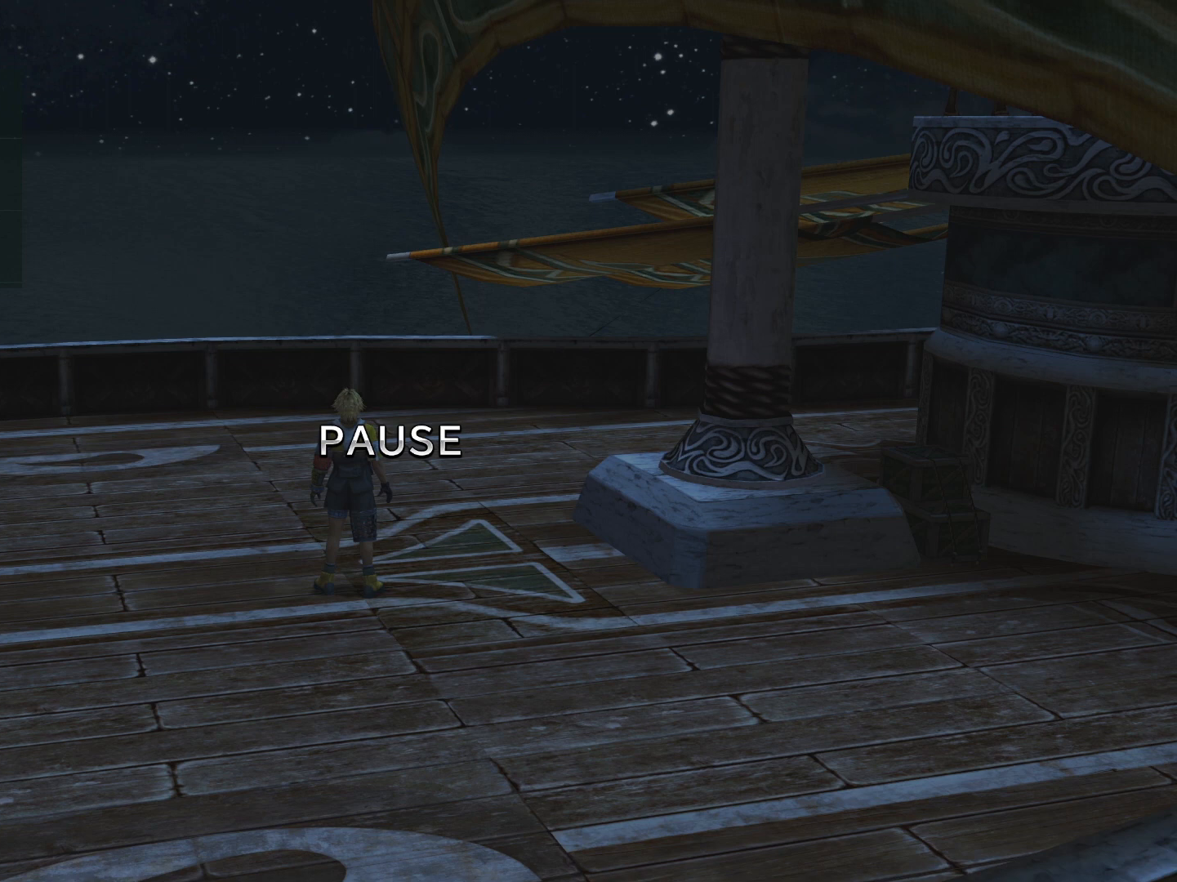
{"buttons": [], "events": []}
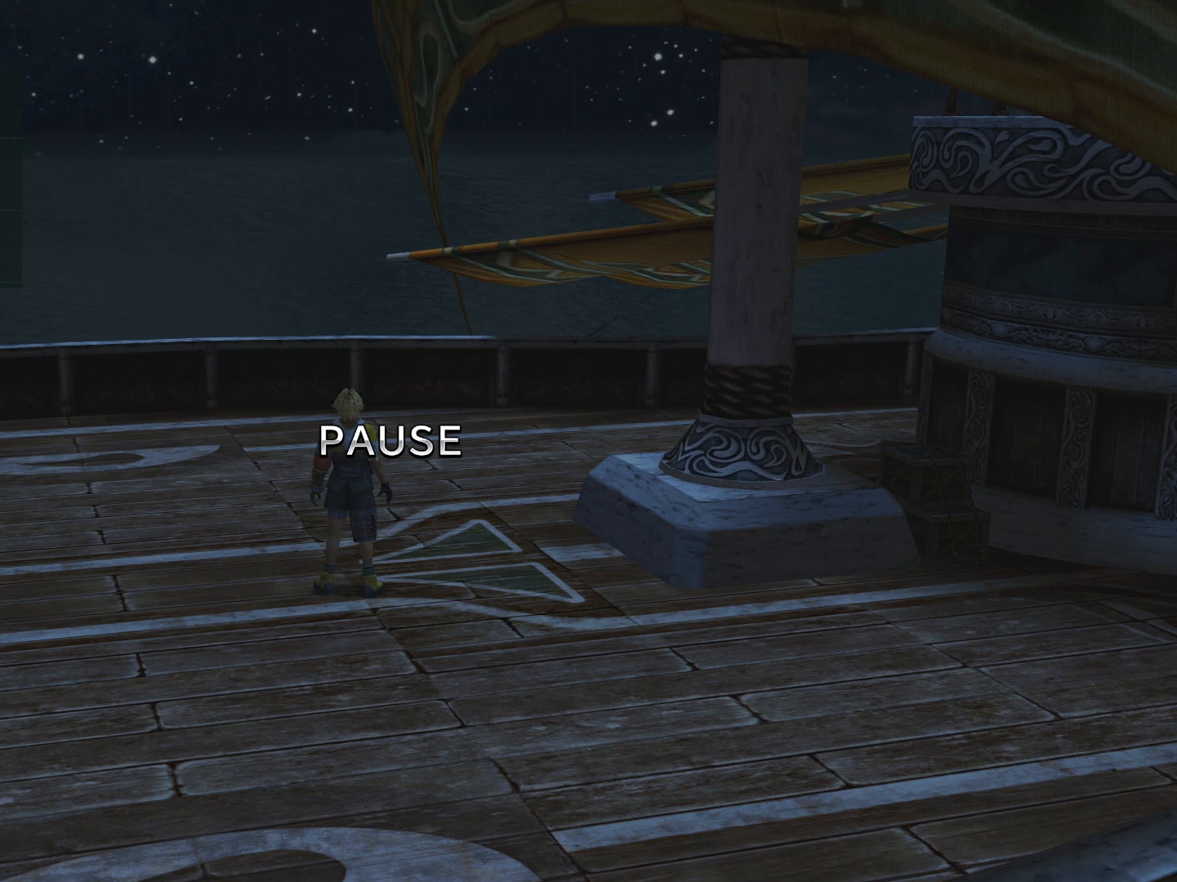
{"buttons": [], "events": []}
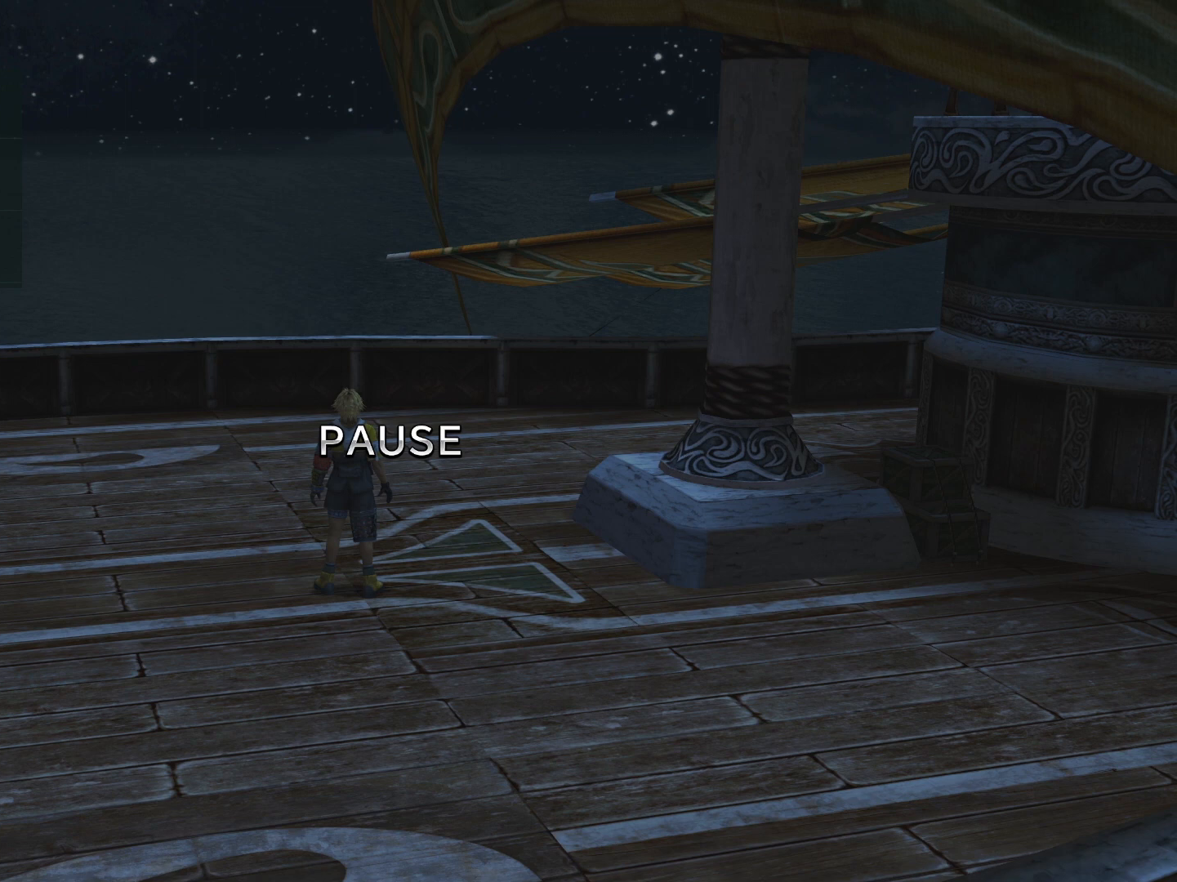
{"buttons": [], "events": []}
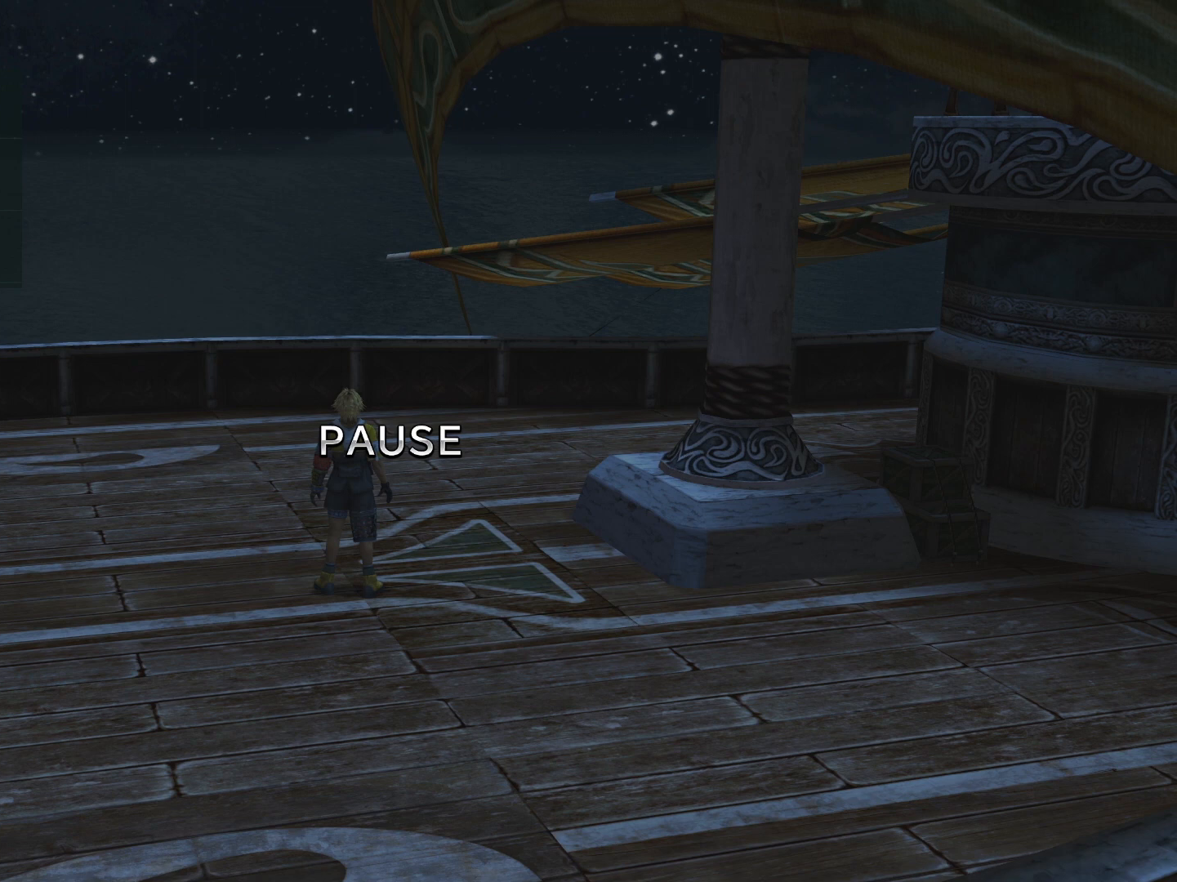
{"buttons": [], "events": []}
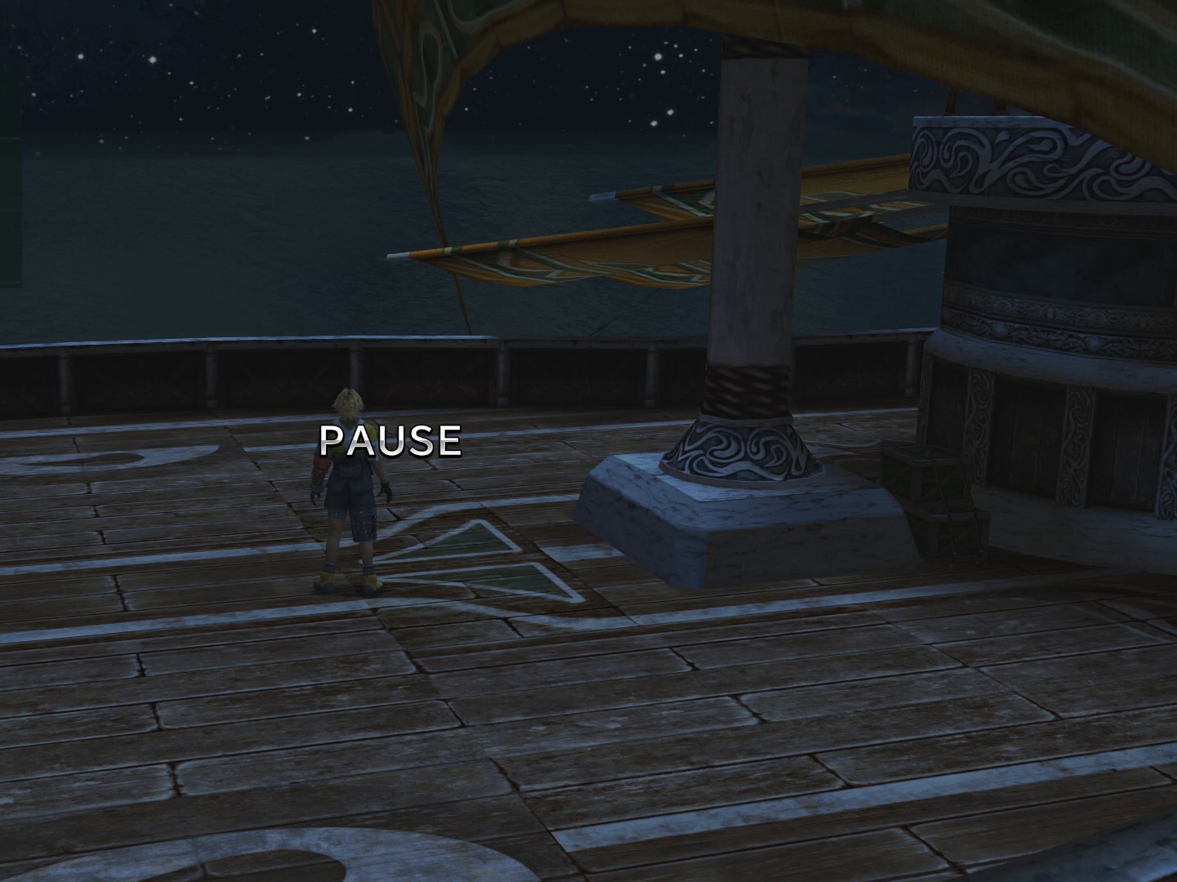
{"buttons": [], "events": []}
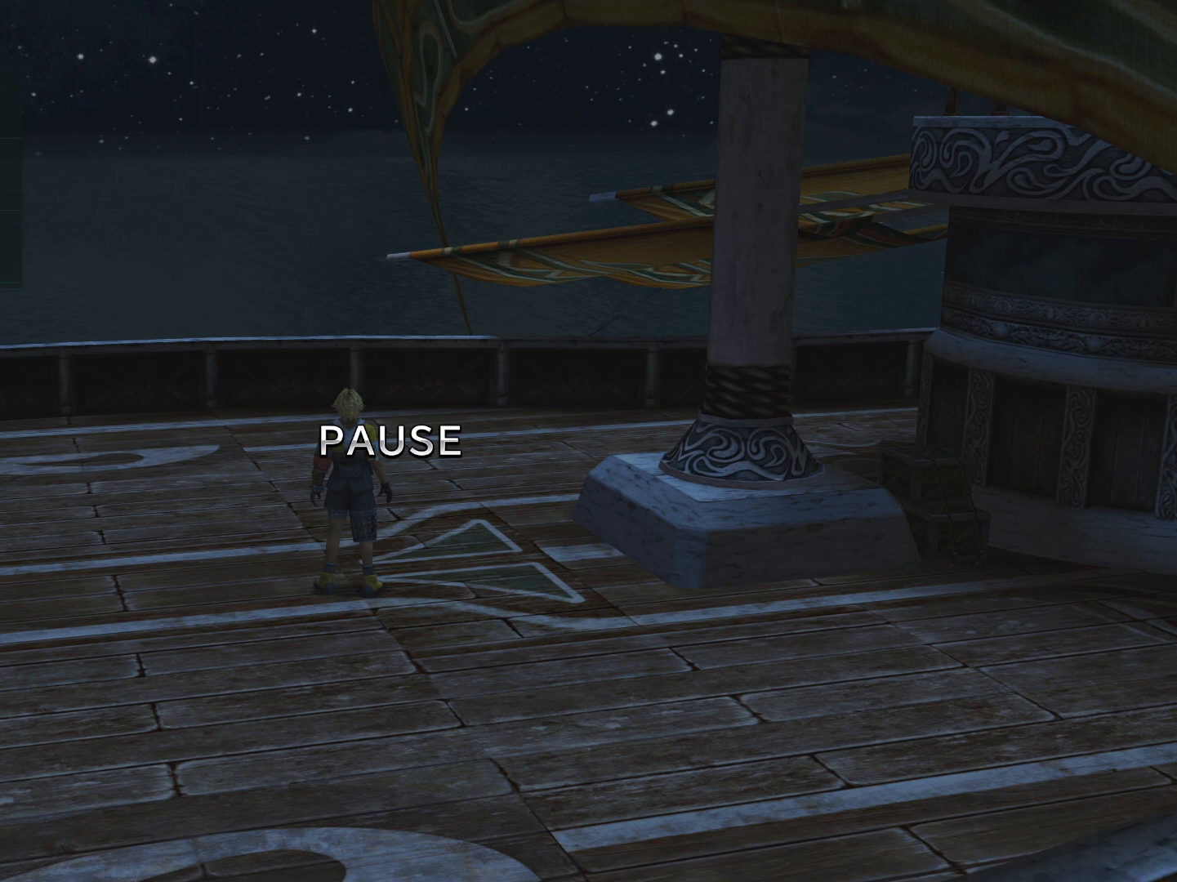
{"buttons": ["CROSS"], "events": [[333, "CROSS", "down"]]}
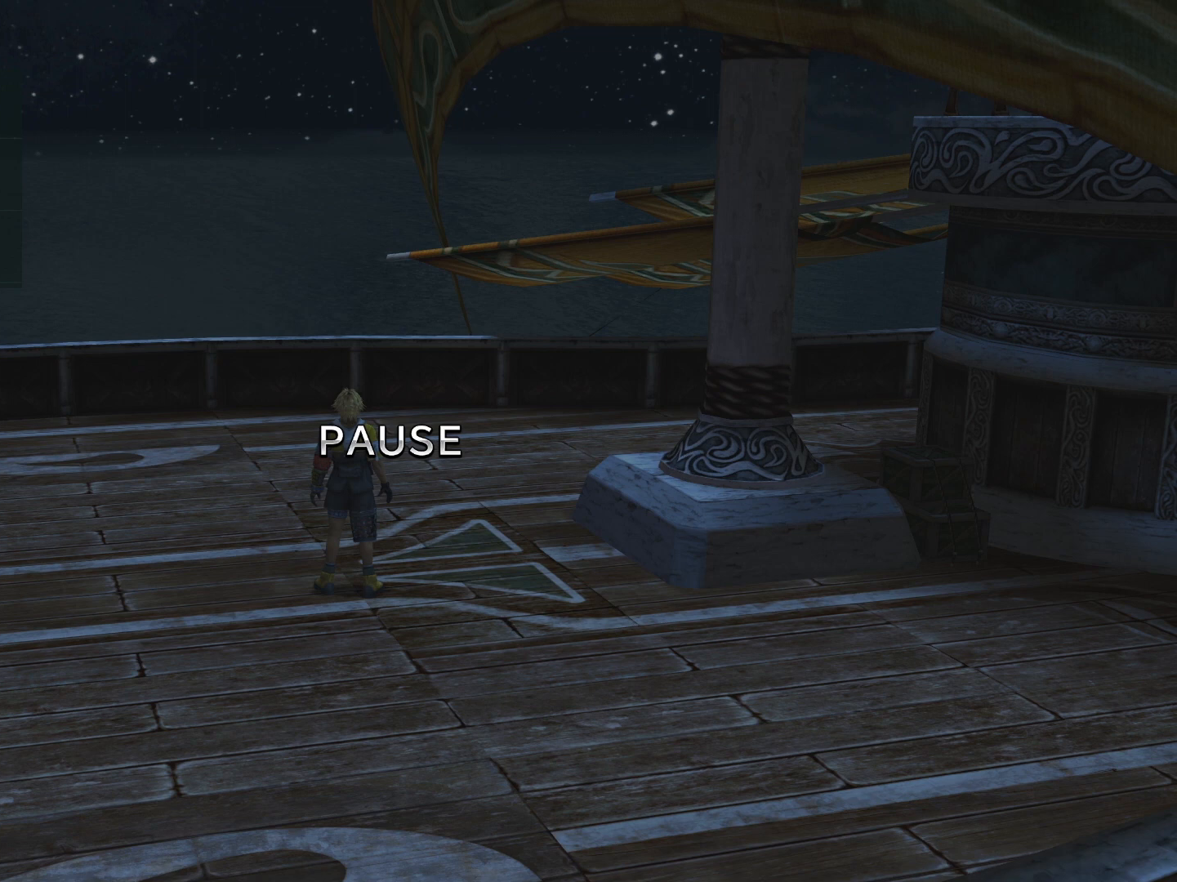
{"buttons": ["CROSS"], "events": []}
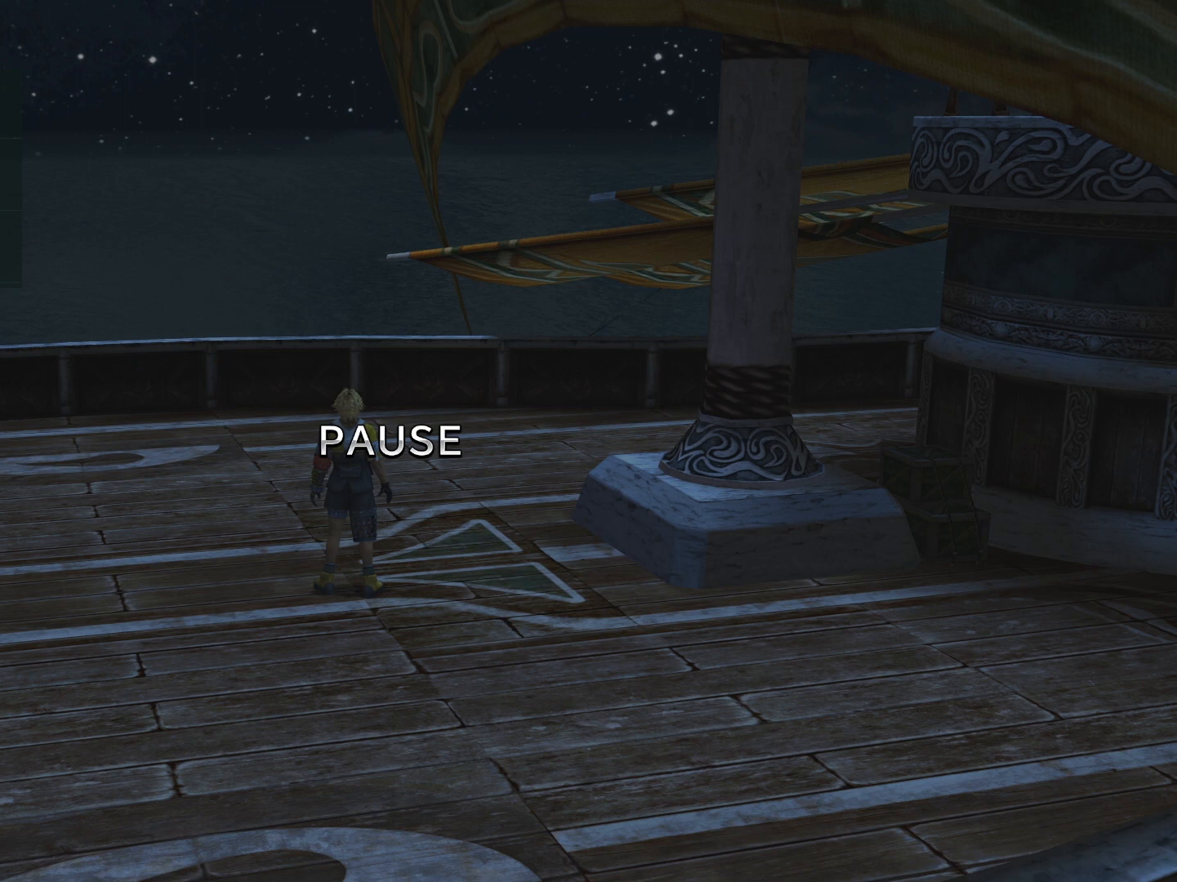
{"buttons": ["CROSS"], "events": []}
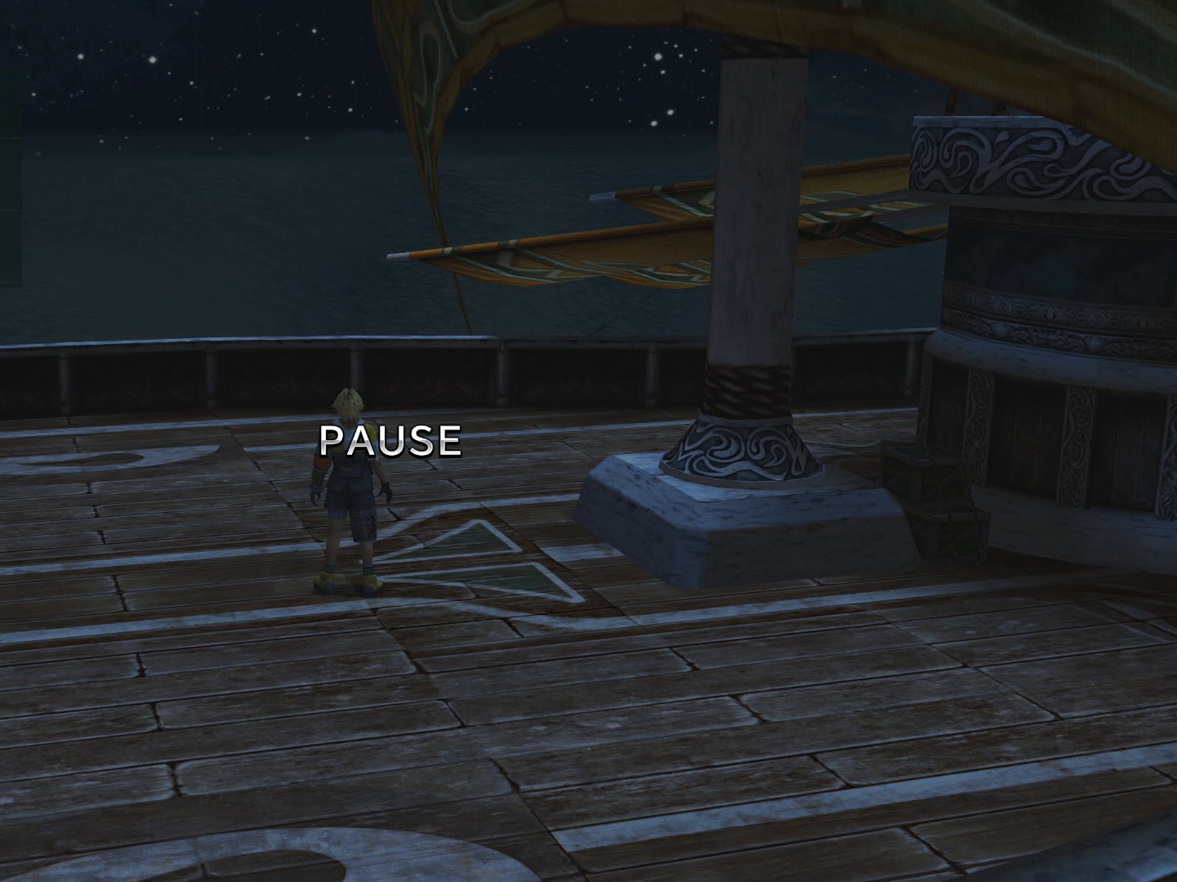
{"buttons": [], "events": [[100, "CROSS", "up"]]}